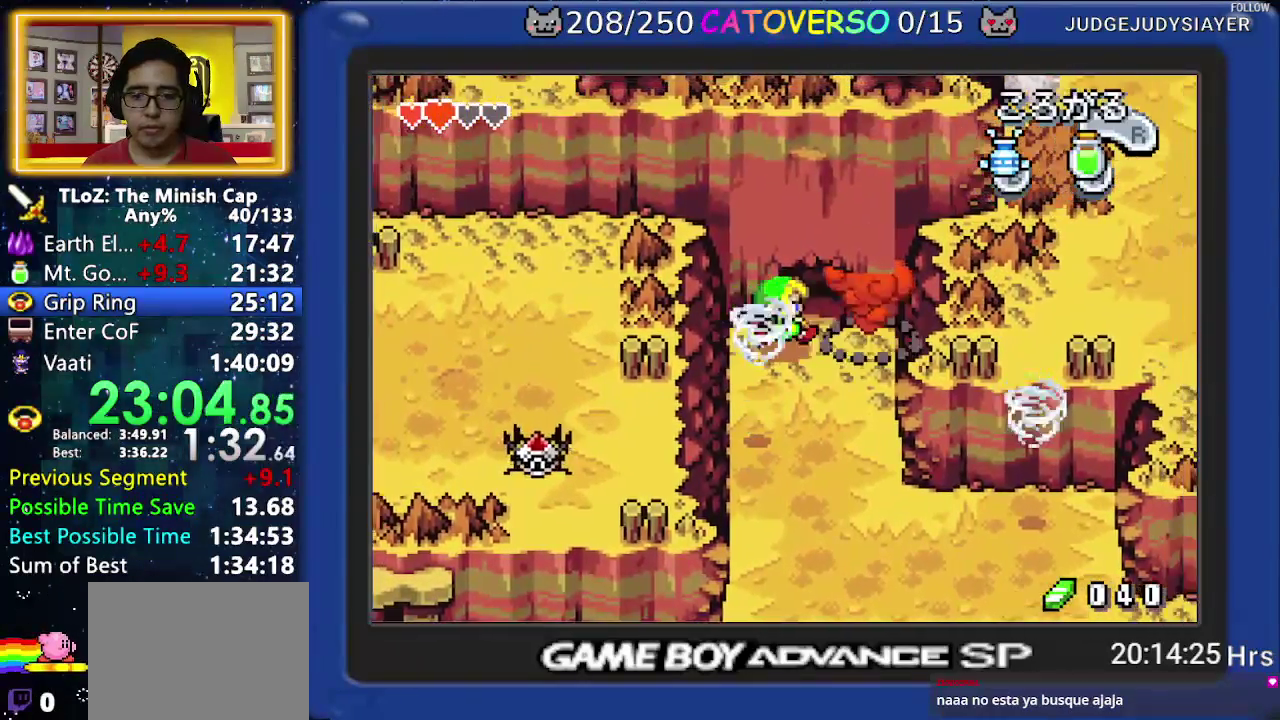
Gameplay with a controller (Nintendo layout); each line is a JSON object with the inputs held at the frame after it. "events" lists button and stick changes between this image and that frame as [ms after this image, input, new state], when the widget could be followed in between. Not read: L3 R3 START.
{"buttons": ["DPAD_UP"], "events": [[17, "DPAD_UP", "down"], [117, "DPAD_RIGHT", "up"]]}
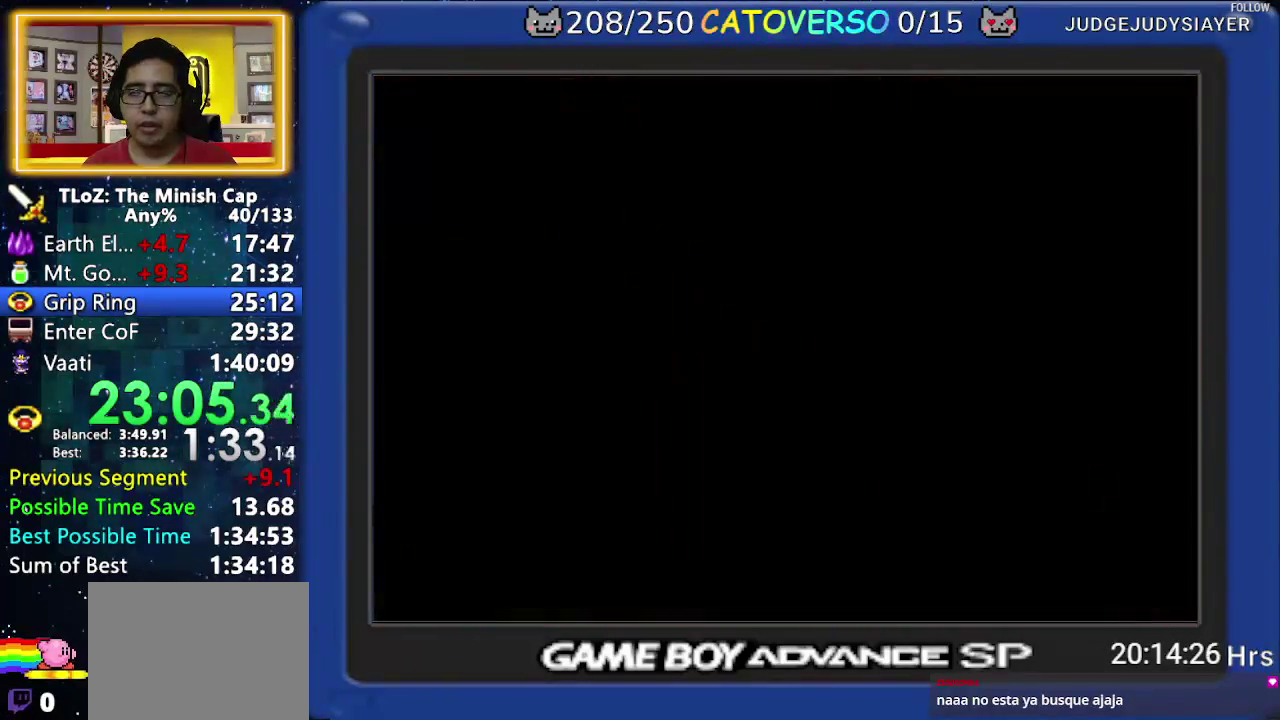
{"buttons": ["DPAD_UP", "DPAD_LEFT"], "events": [[283, "DPAD_LEFT", "down"]]}
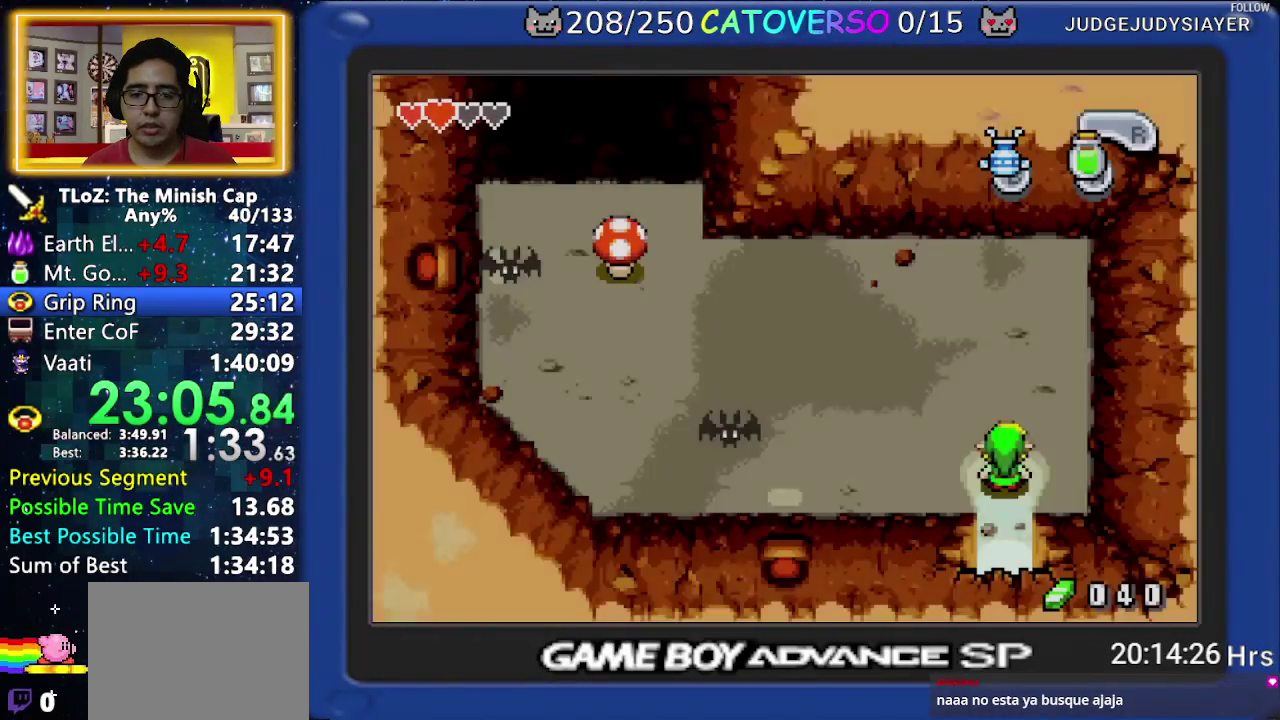
{"buttons": ["DPAD_LEFT"], "events": [[150, "DPAD_LEFT", "up"], [150, "R1", "down"], [267, "R1", "up"], [317, "R1", "down"], [400, "DPAD_LEFT", "down"], [450, "R1", "up"], [483, "DPAD_UP", "up"]]}
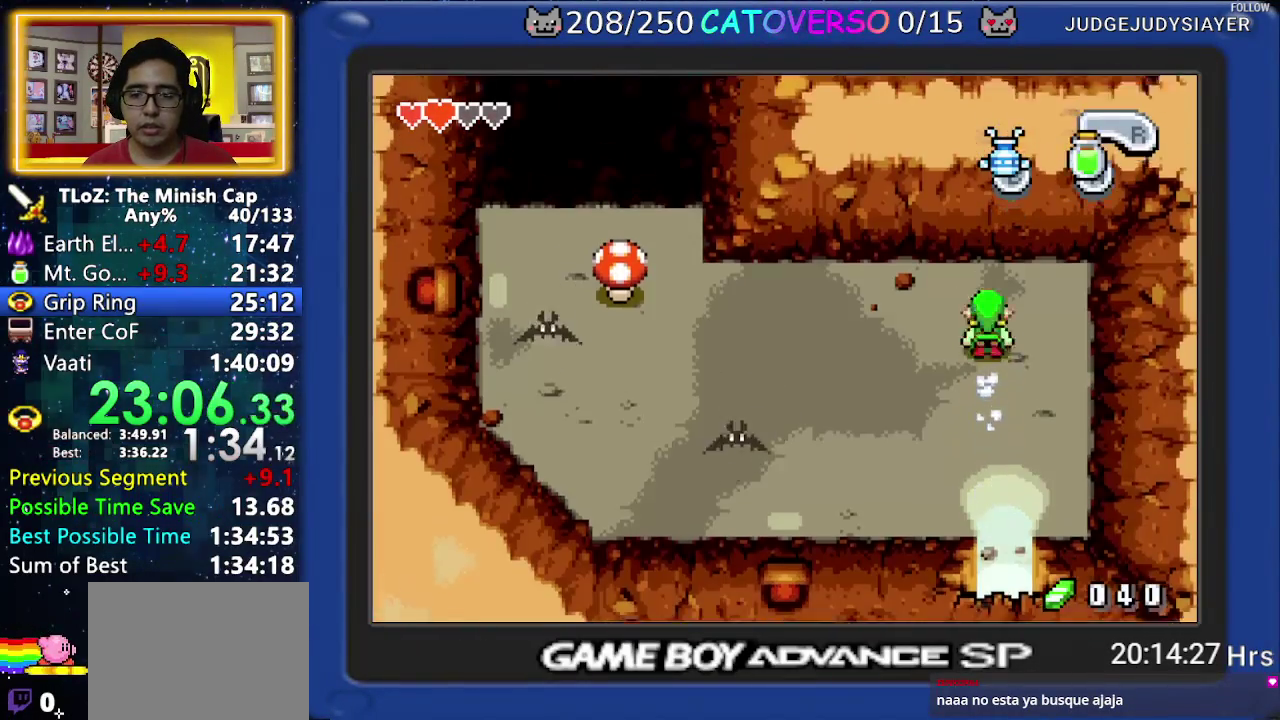
{"buttons": ["DPAD_LEFT"], "events": [[183, "R1", "down"], [300, "R1", "up"], [367, "R1", "down"], [467, "R1", "up"]]}
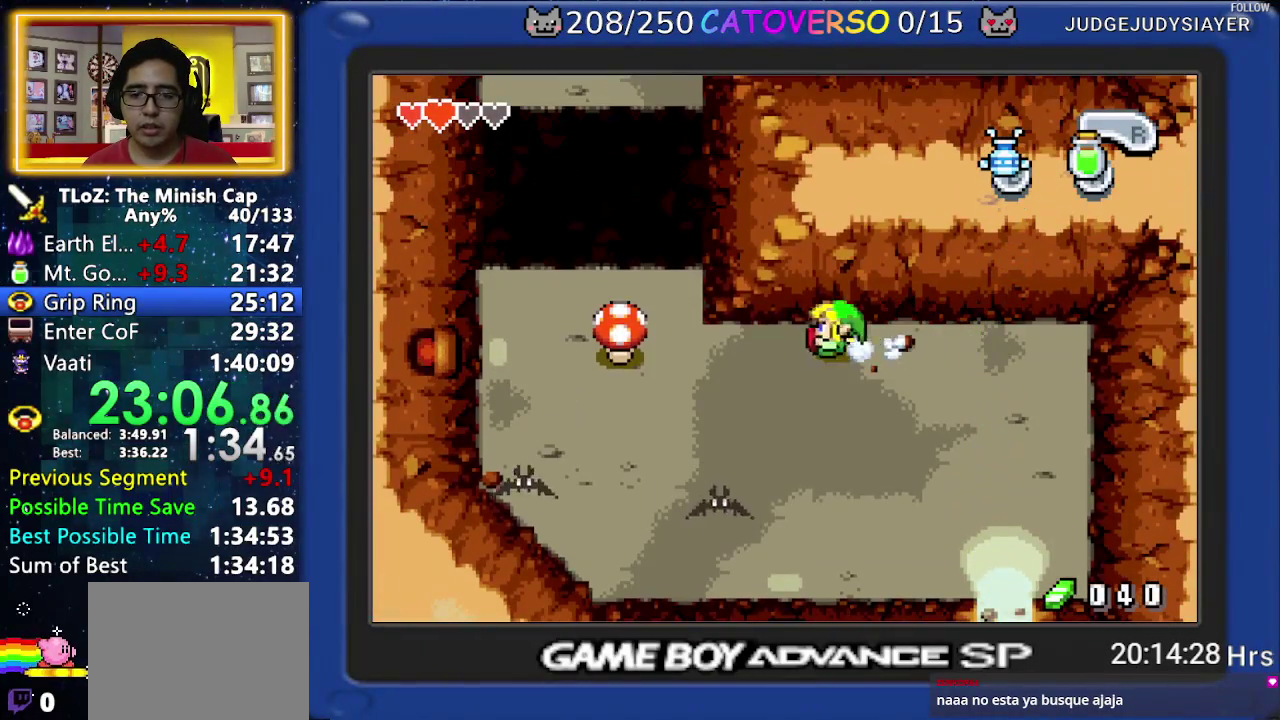
{"buttons": ["B", "DPAD_UP"], "events": [[17, "R1", "down"], [183, "R1", "up"], [350, "DPAD_UP", "down"], [417, "DPAD_LEFT", "up"], [450, "B", "down"]]}
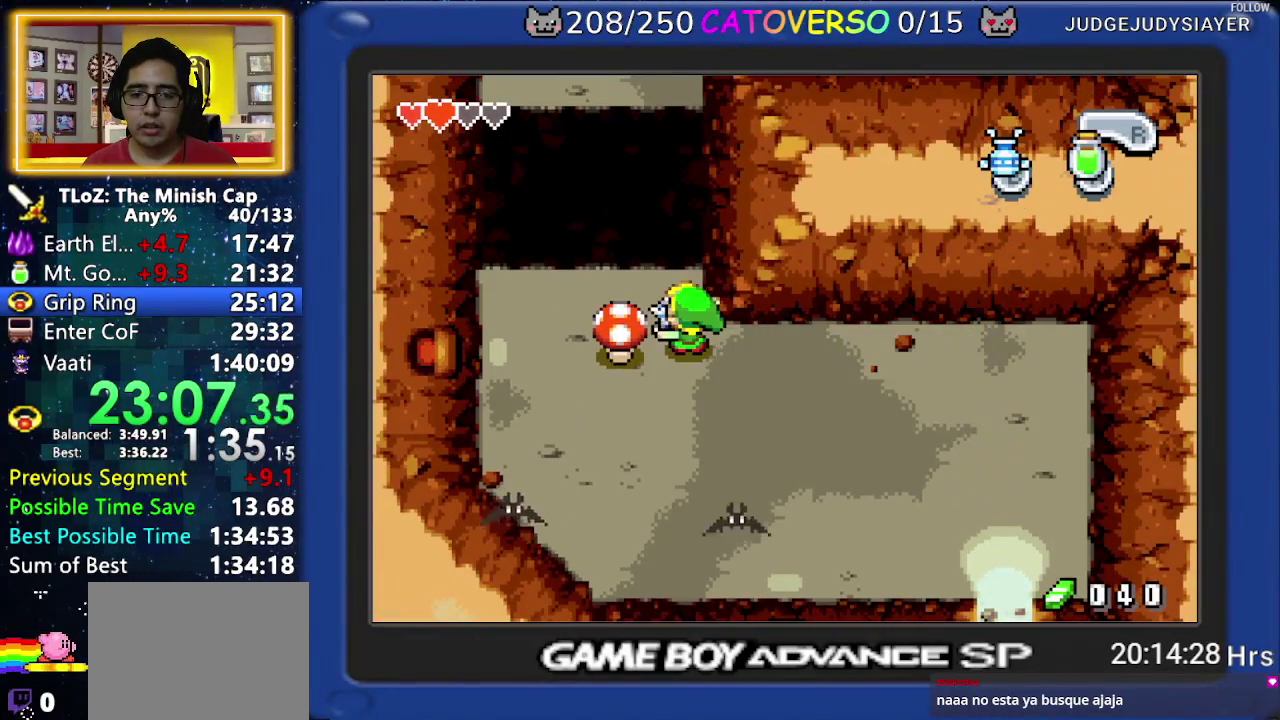
{"buttons": ["B", "DPAD_UP"]}
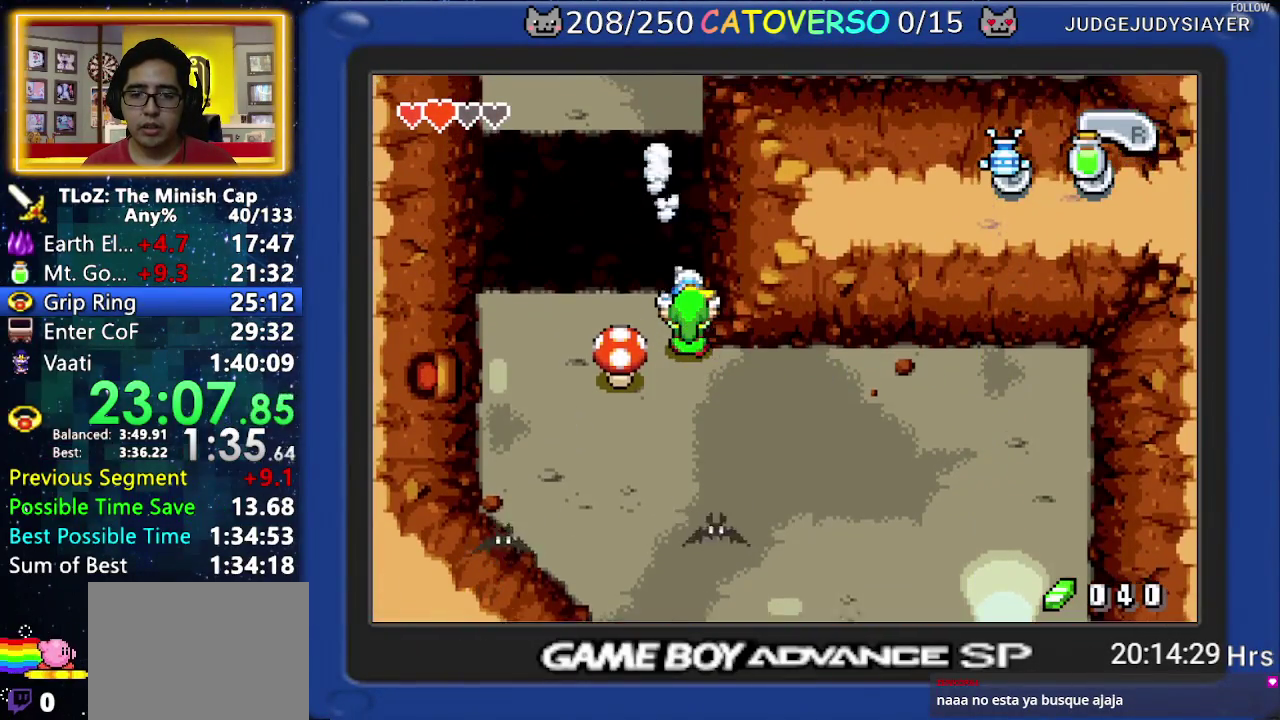
{"buttons": ["B"], "events": [[367, "DPAD_UP", "up"]]}
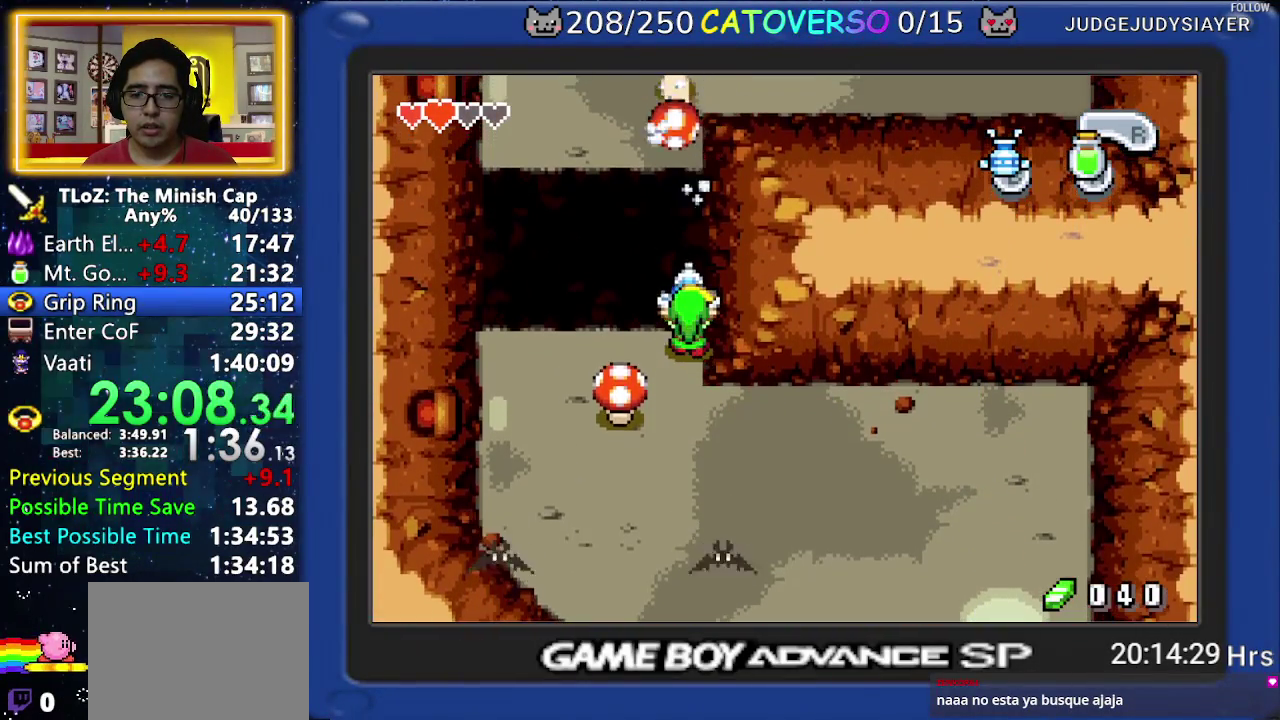
{"buttons": ["B"], "events": [[333, "DPAD_UP", "down"], [450, "DPAD_UP", "up"]]}
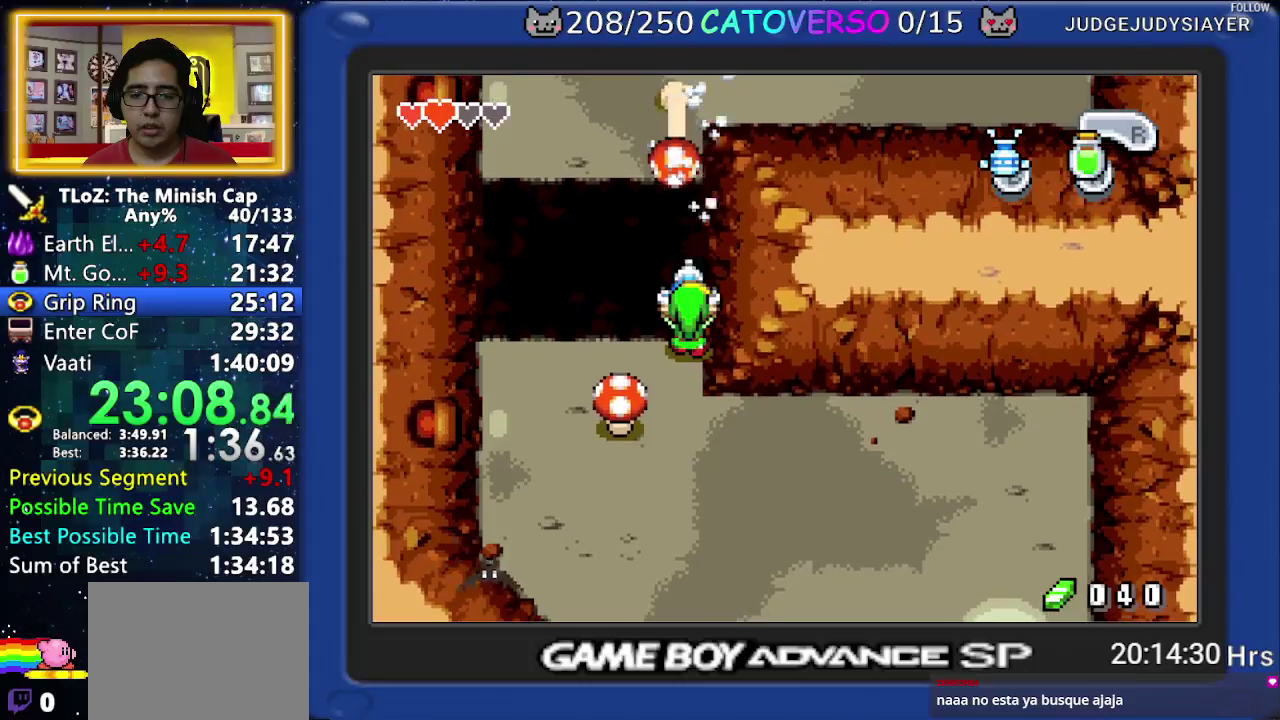
{"buttons": ["B"]}
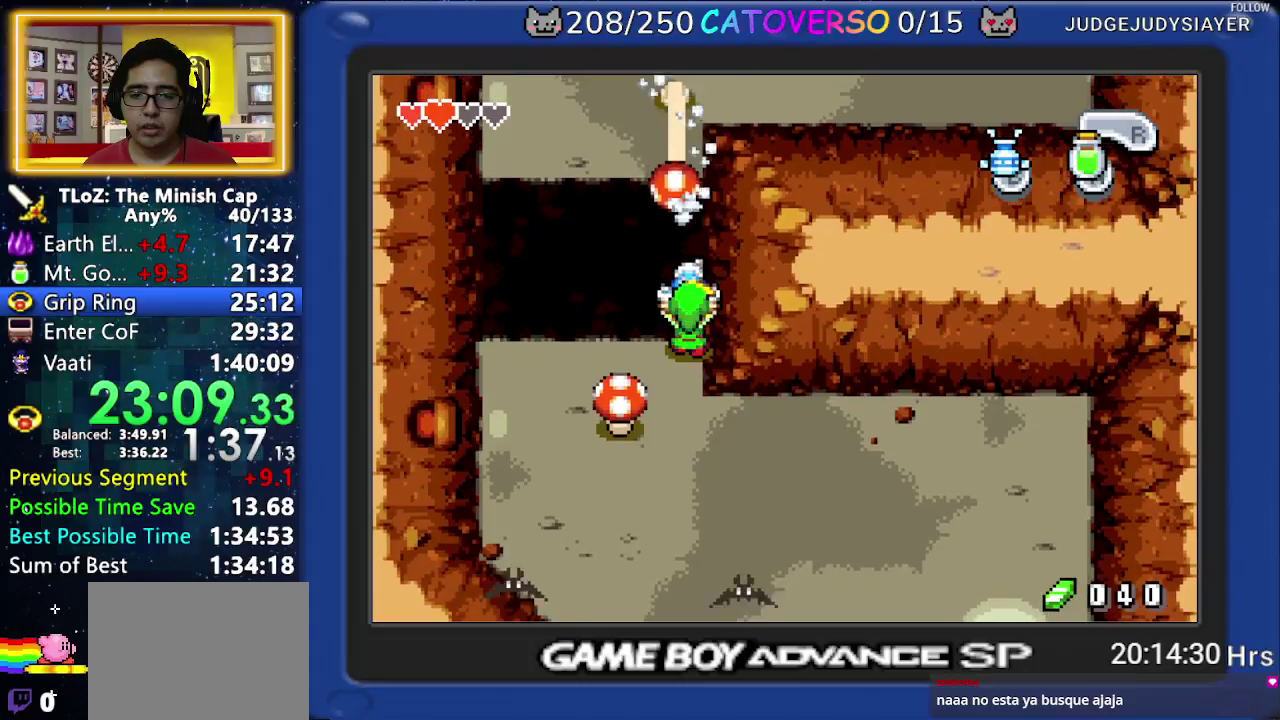
{"buttons": ["B", "DPAD_UP"], "events": [[433, "DPAD_UP", "down"]]}
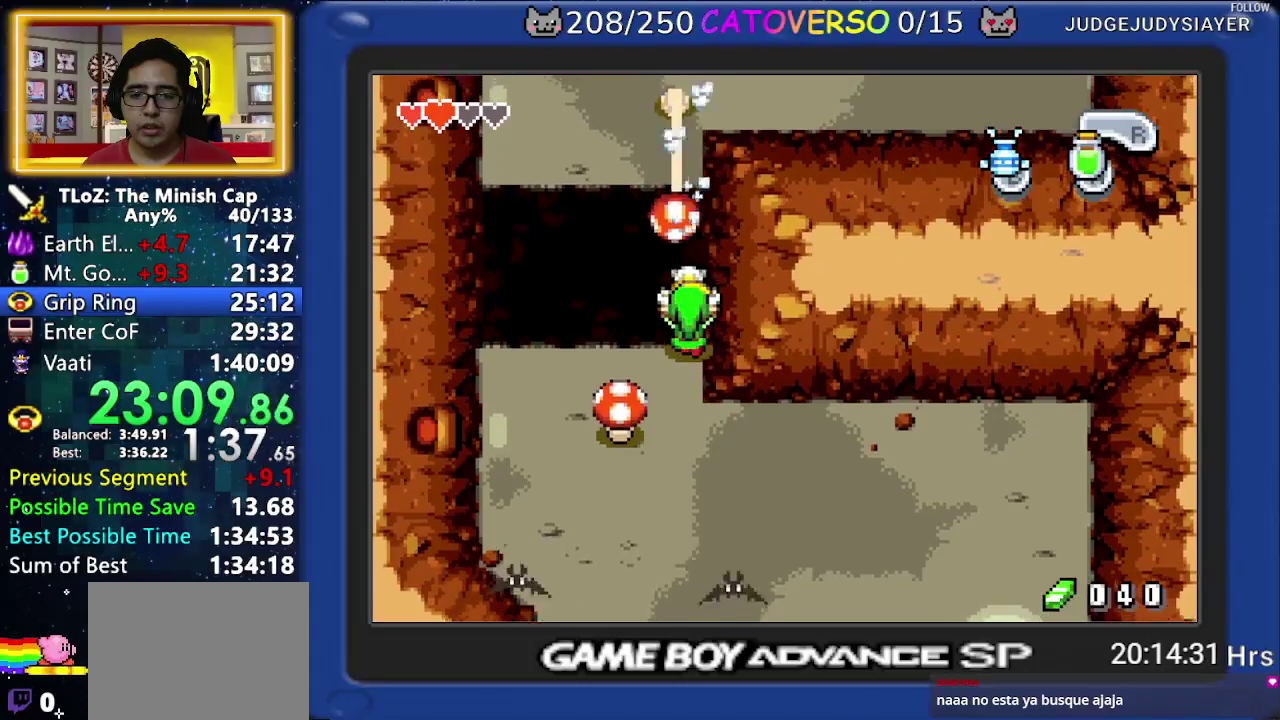
{"buttons": ["B"], "events": [[167, "DPAD_UP", "up"]]}
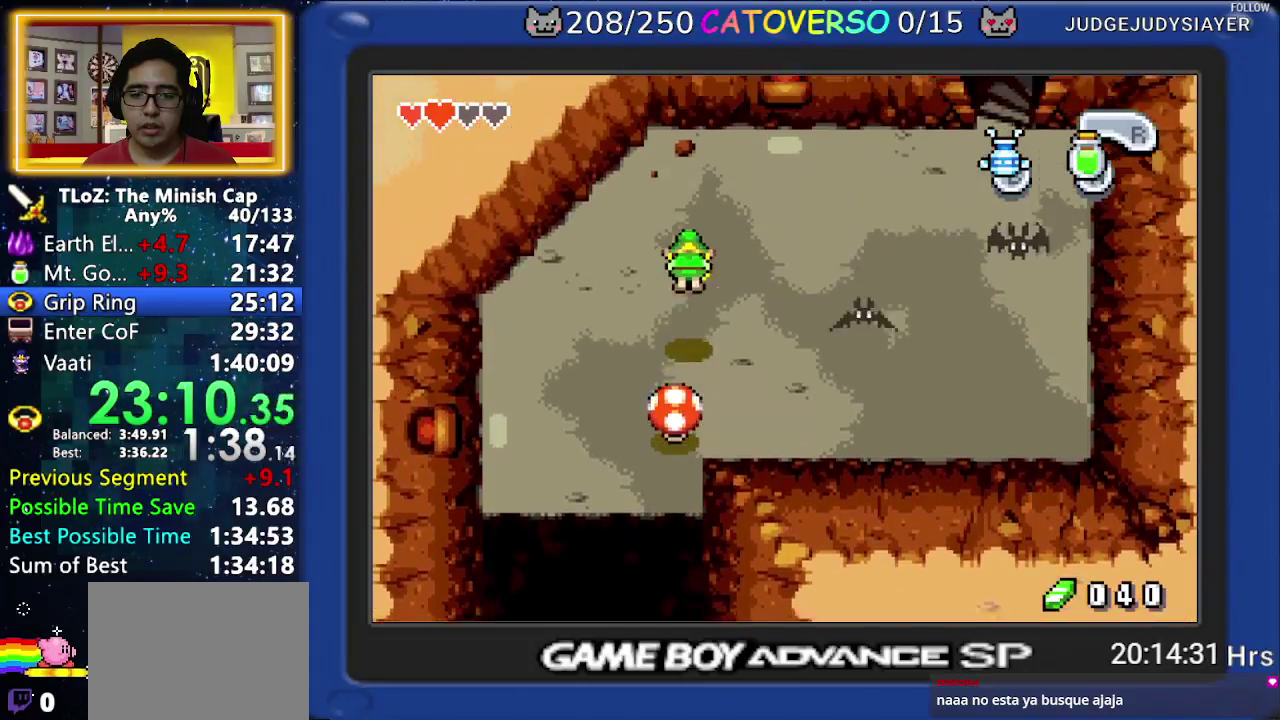
{"buttons": ["DPAD_RIGHT"], "events": [[50, "DPAD_RIGHT", "down"], [250, "B", "up"]]}
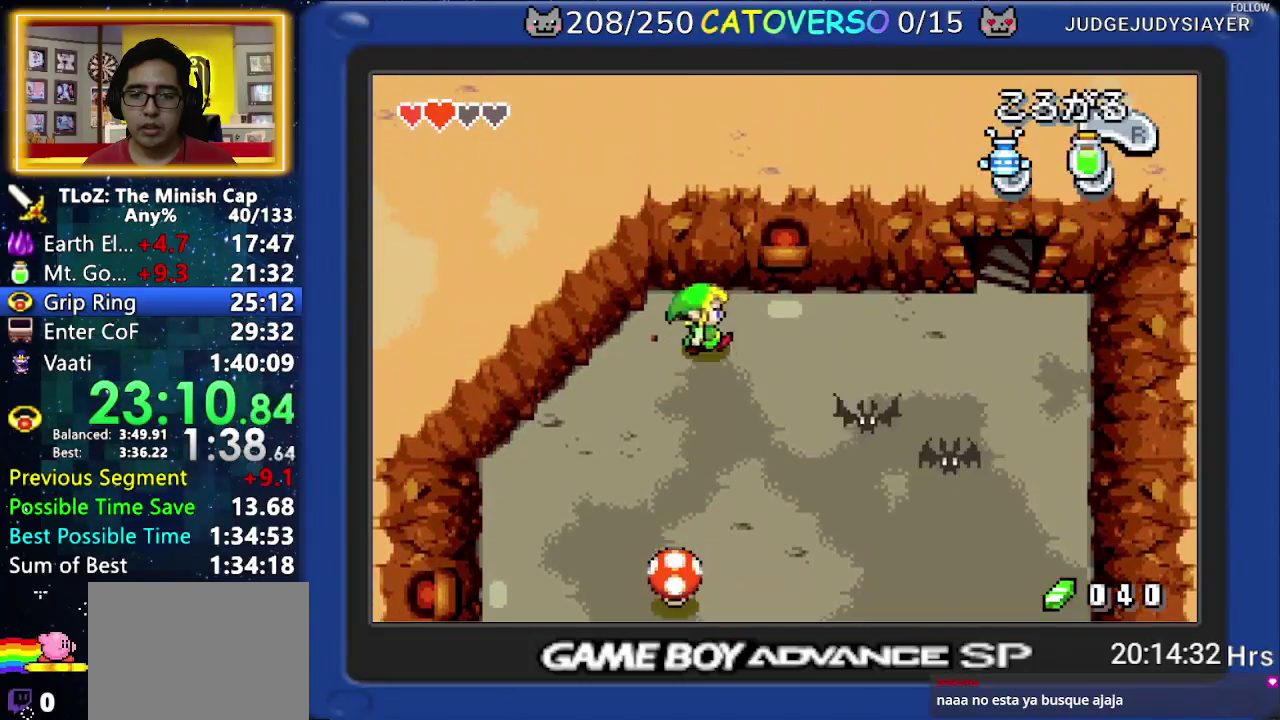
{"buttons": ["DPAD_RIGHT"], "events": [[33, "R1", "down"], [133, "R1", "up"], [200, "R1", "down"], [283, "R1", "up"], [333, "R1", "down"], [417, "R1", "up"]]}
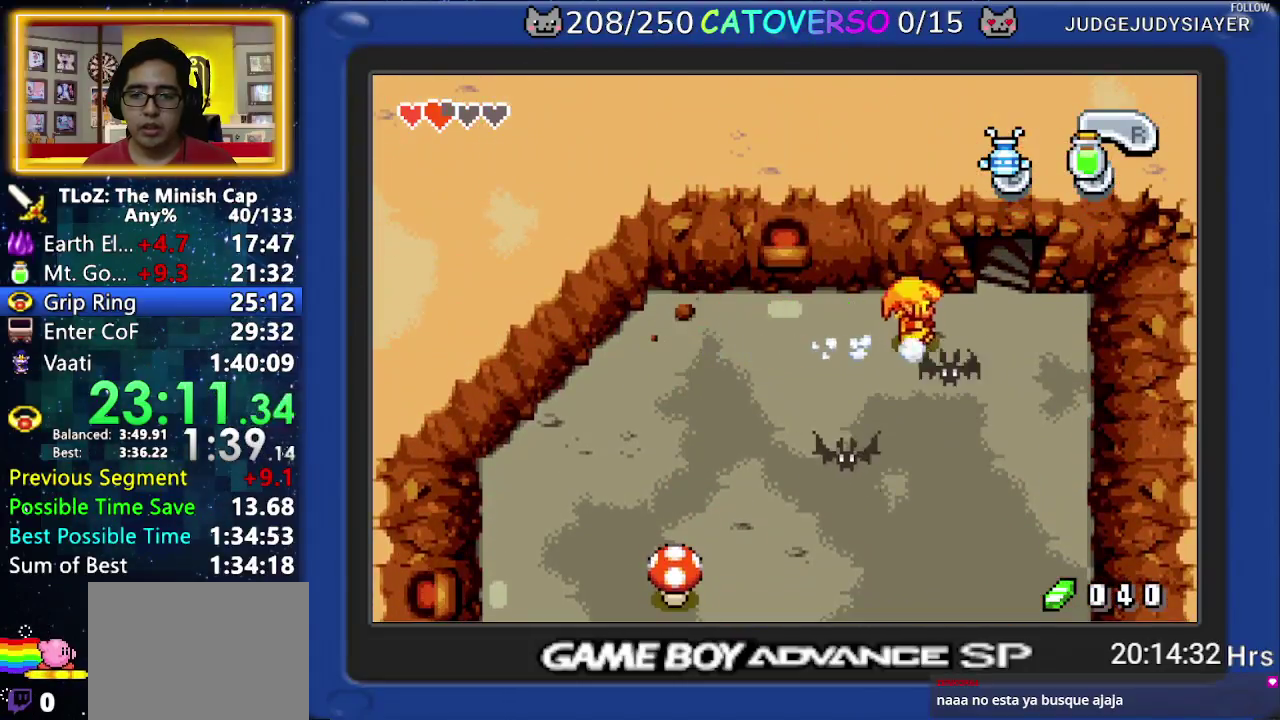
{"buttons": ["DPAD_UP", "DPAD_RIGHT"], "events": [[133, "DPAD_UP", "down"]]}
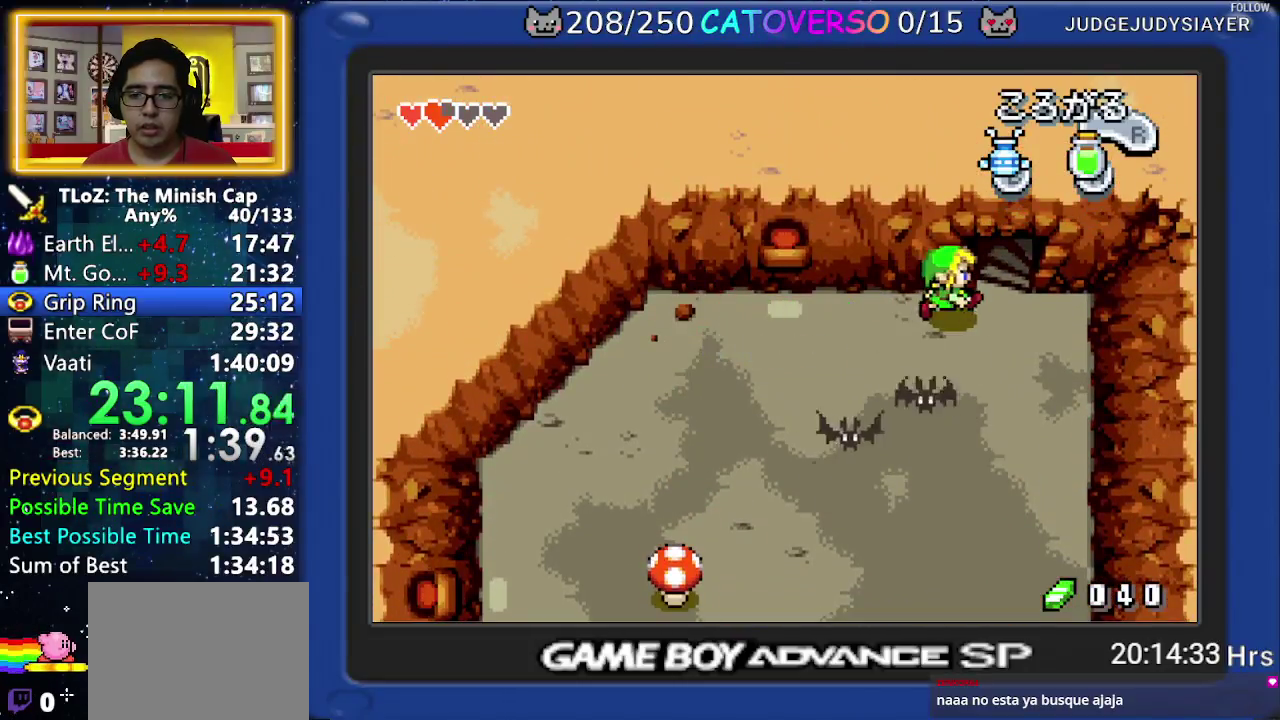
{"buttons": ["DPAD_UP"], "events": [[300, "DPAD_RIGHT", "up"]]}
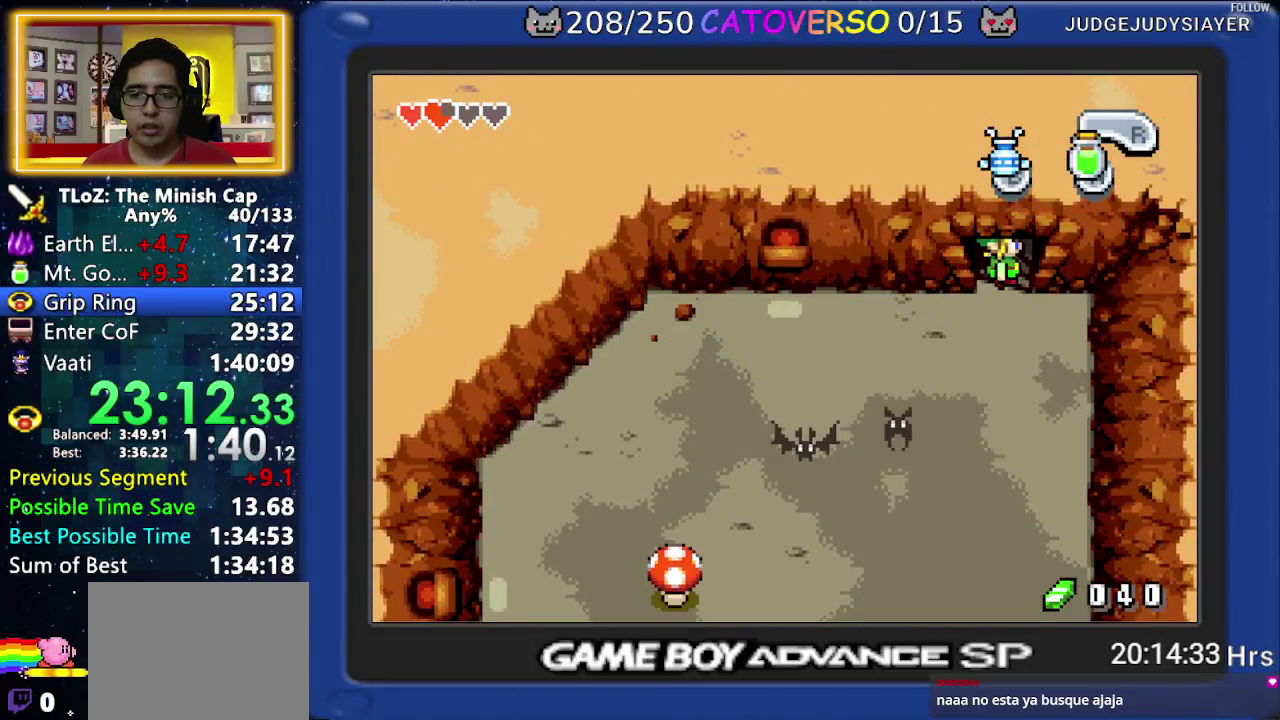
{"buttons": [], "events": [[300, "DPAD_UP", "up"]]}
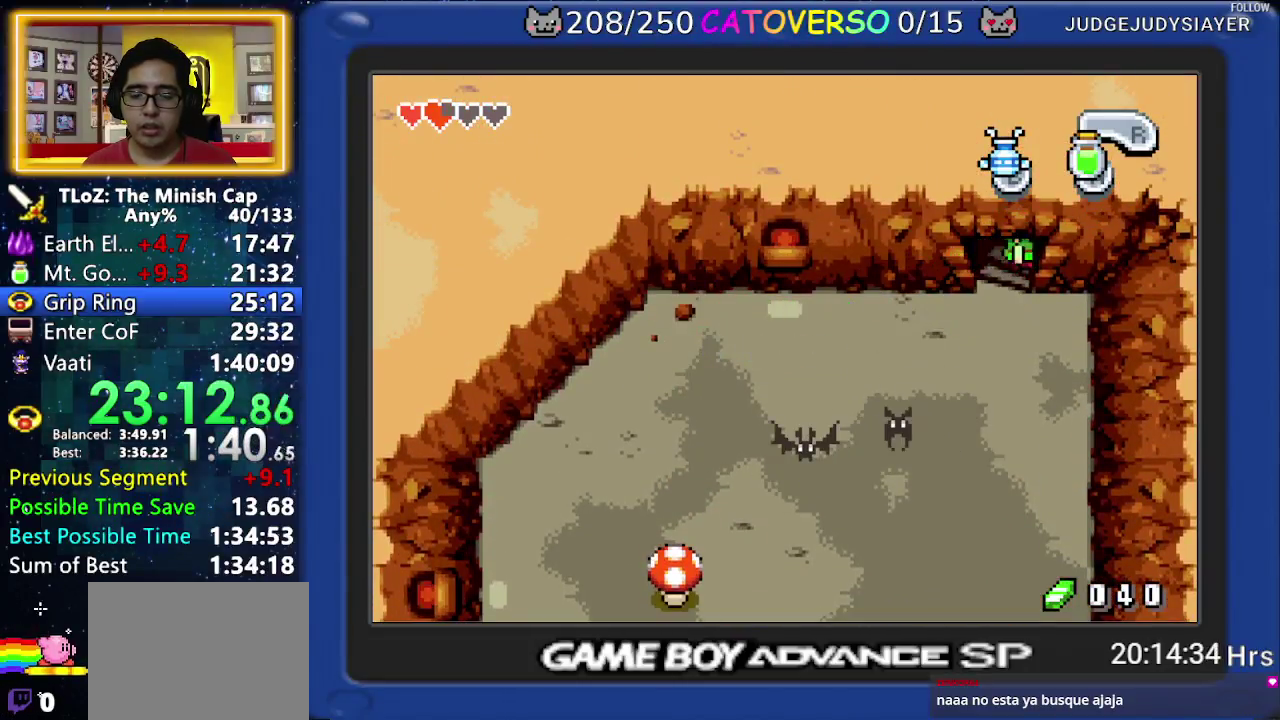
{"buttons": []}
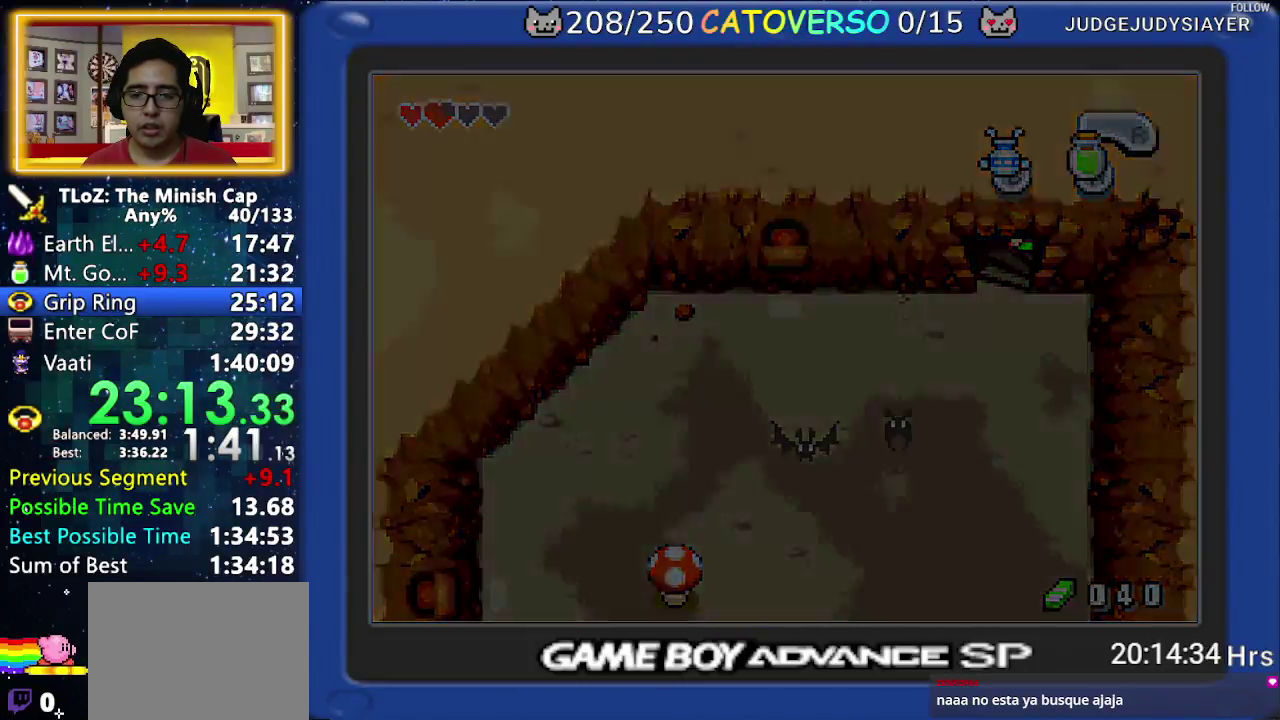
{"buttons": []}
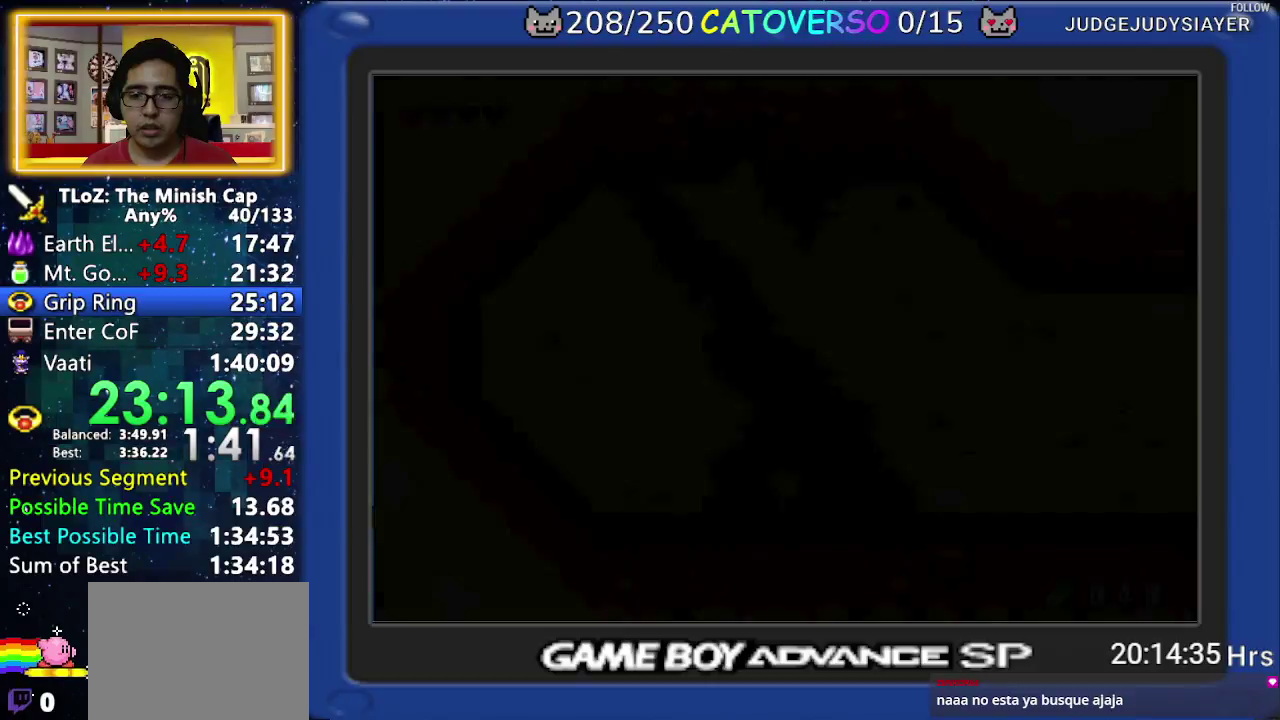
{"buttons": []}
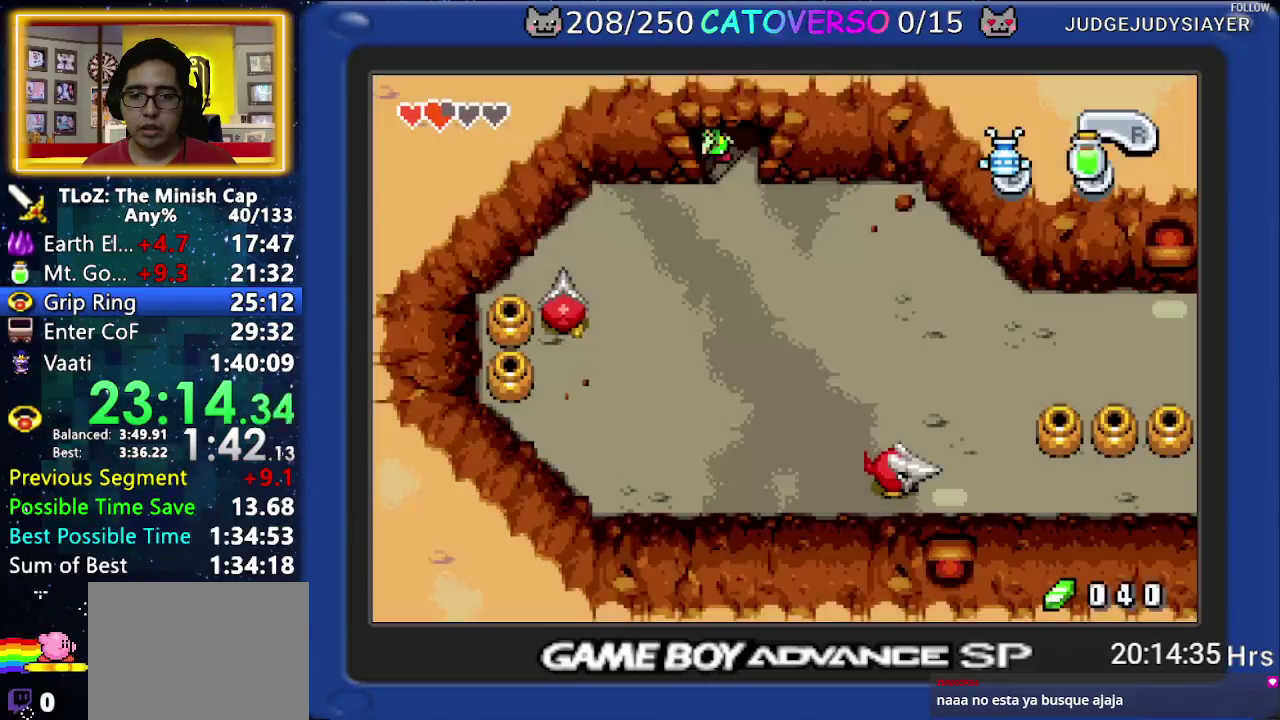
{"buttons": ["DPAD_RIGHT"], "events": [[100, "DPAD_RIGHT", "down"], [383, "R1", "down"], [467, "R1", "up"]]}
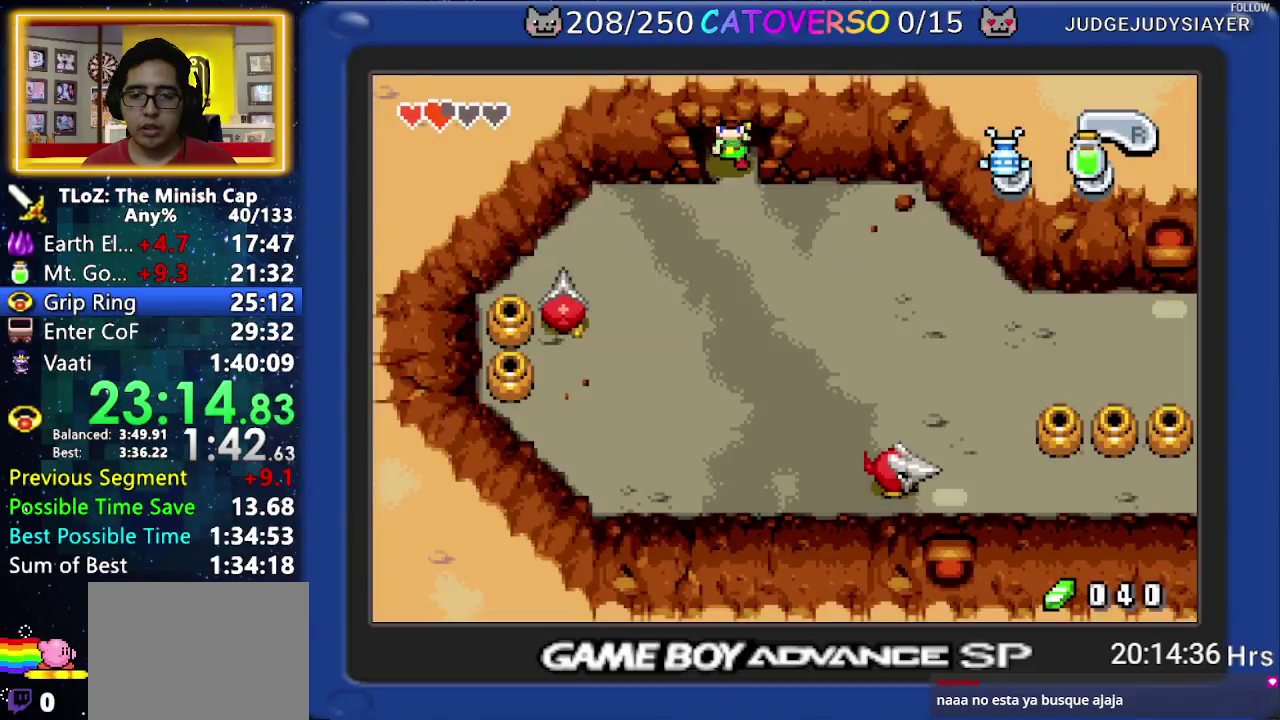
{"buttons": ["DPAD_RIGHT"], "events": [[50, "R1", "down"], [133, "R1", "up"], [233, "R1", "down"], [300, "R1", "up"], [400, "R1", "down"], [467, "R1", "up"]]}
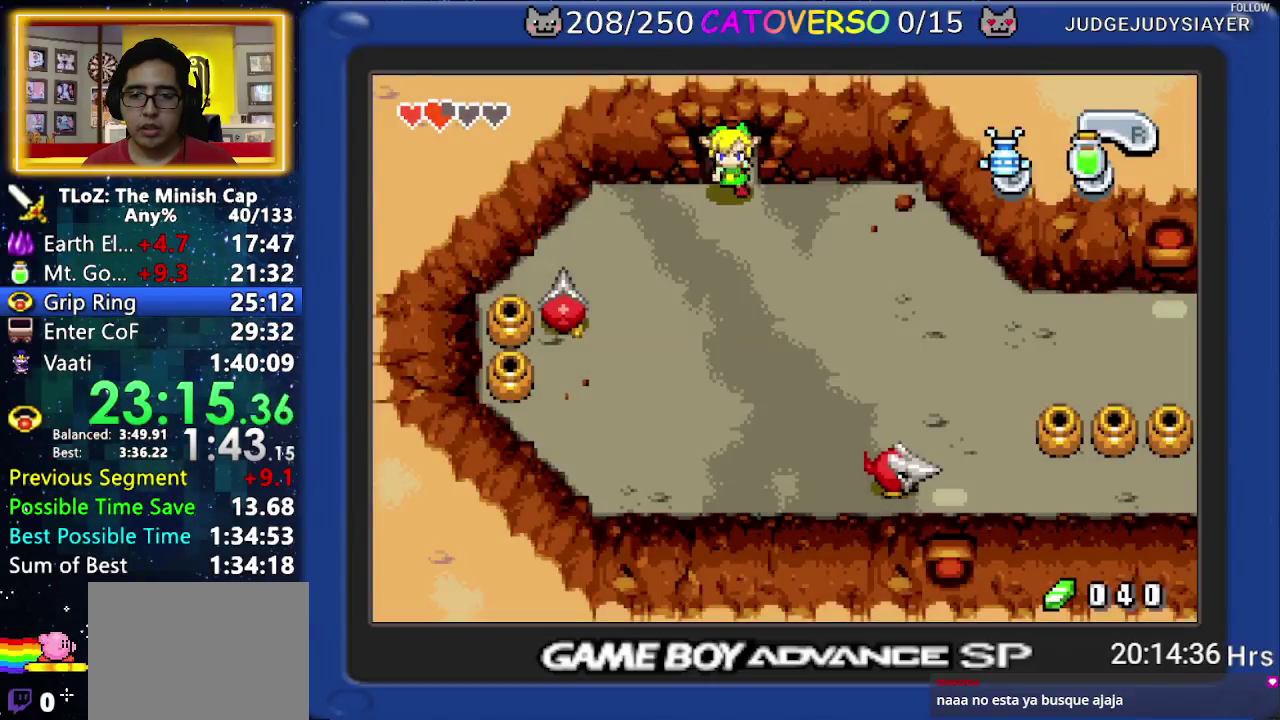
{"buttons": ["DPAD_RIGHT"], "events": [[50, "R1", "down"], [150, "R1", "up"], [233, "R1", "down"], [317, "R1", "up"], [433, "R1", "down"], [500, "R1", "up"]]}
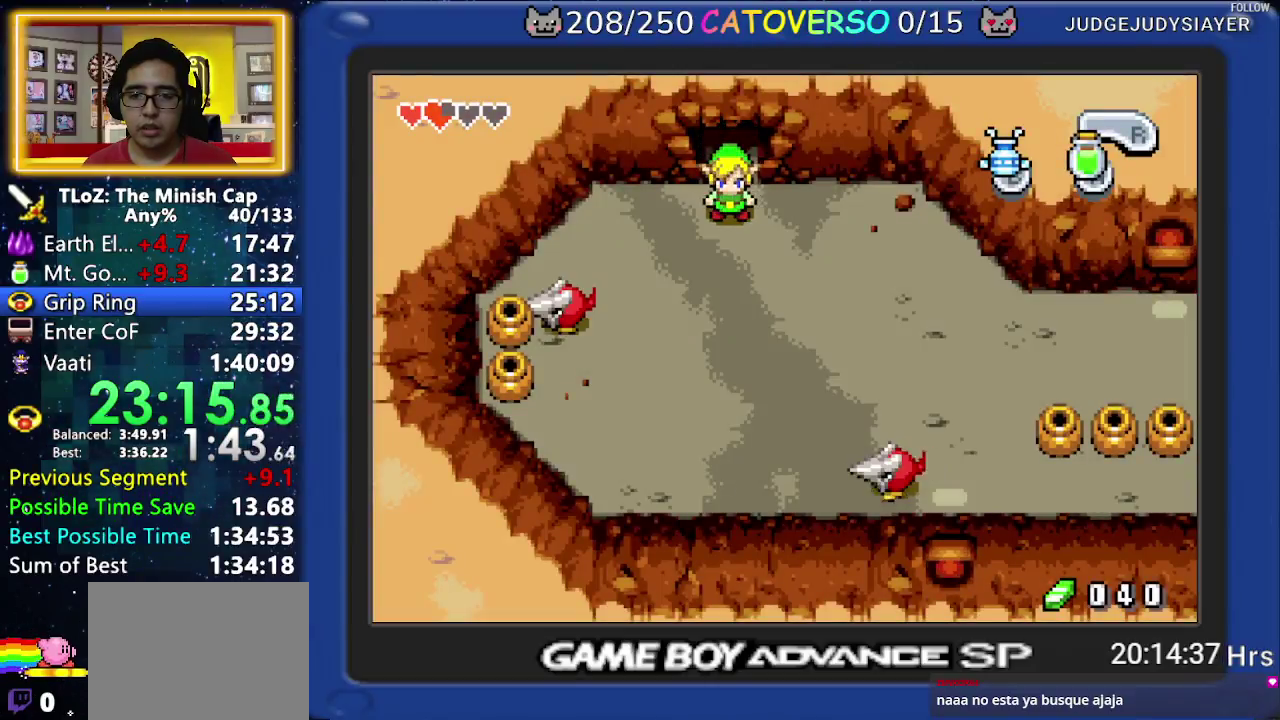
{"buttons": ["DPAD_DOWN", "DPAD_RIGHT"], "events": [[67, "R1", "down"], [167, "R1", "up"], [217, "R1", "down"], [333, "R1", "up"], [367, "DPAD_DOWN", "down"]]}
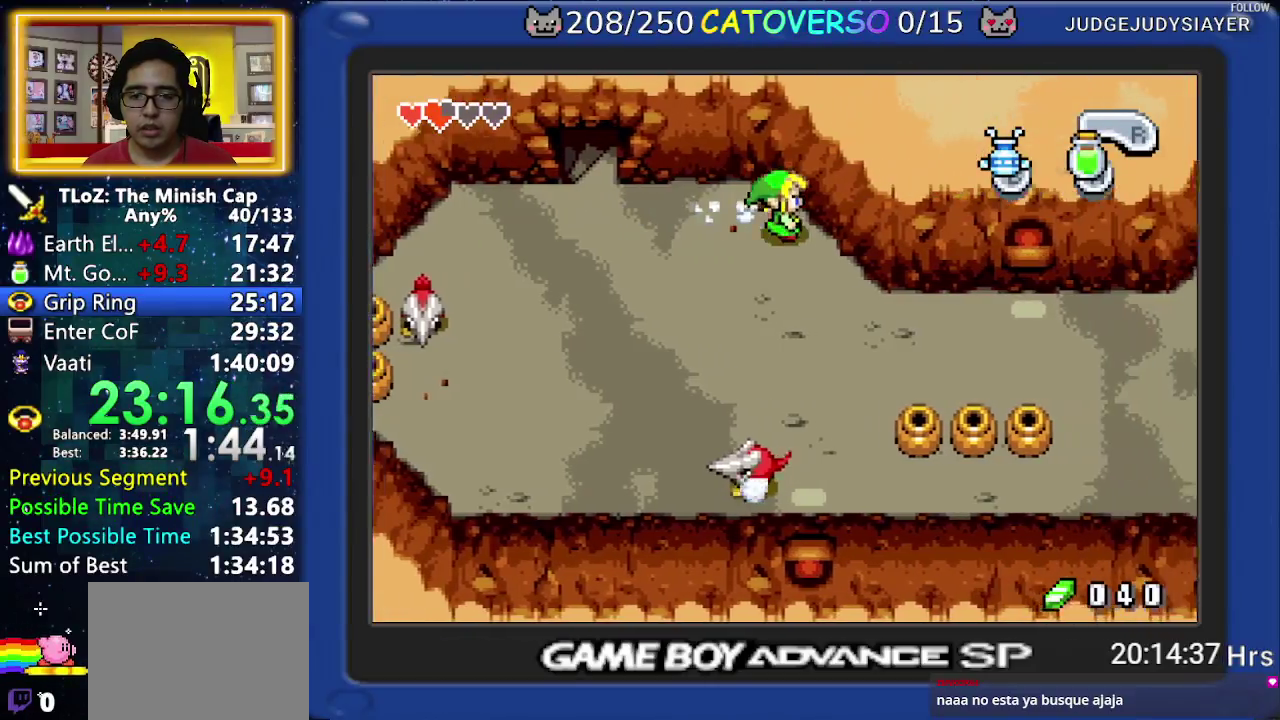
{"buttons": ["DPAD_DOWN", "DPAD_RIGHT"]}
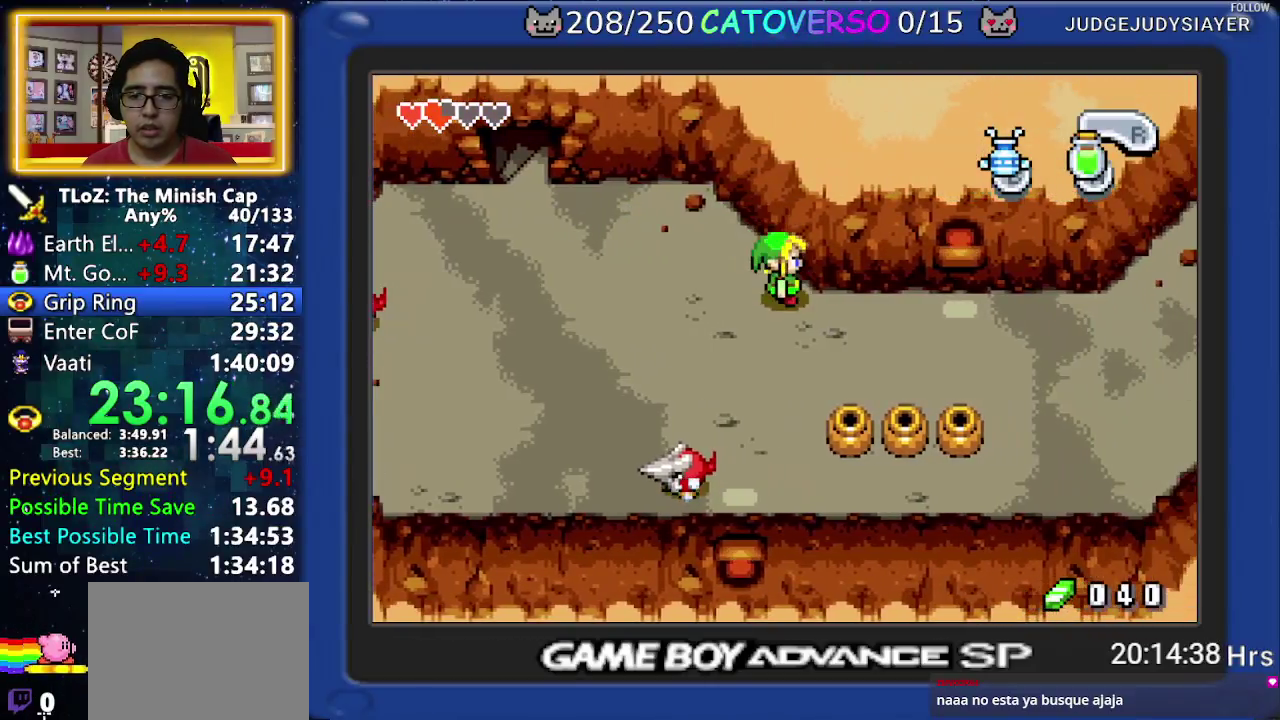
{"buttons": ["B", "DPAD_DOWN", "DPAD_RIGHT"], "events": [[267, "DPAD_DOWN", "up"], [317, "DPAD_RIGHT", "up"], [333, "B", "down"], [433, "DPAD_DOWN", "down"], [433, "DPAD_RIGHT", "down"], [467, "DPAD_LEFT", "down"], [467, "DPAD_RIGHT", "up"], [500, "DPAD_LEFT", "up"], [500, "DPAD_RIGHT", "down"]]}
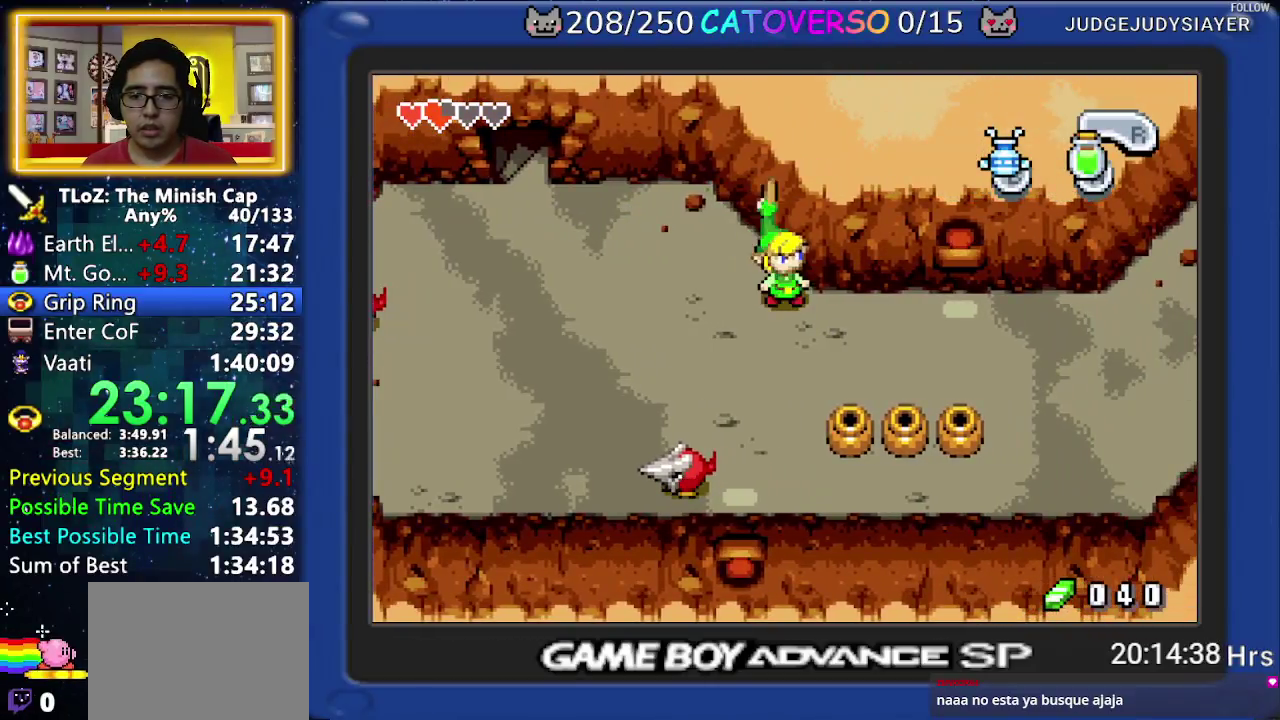
{"buttons": ["B"]}
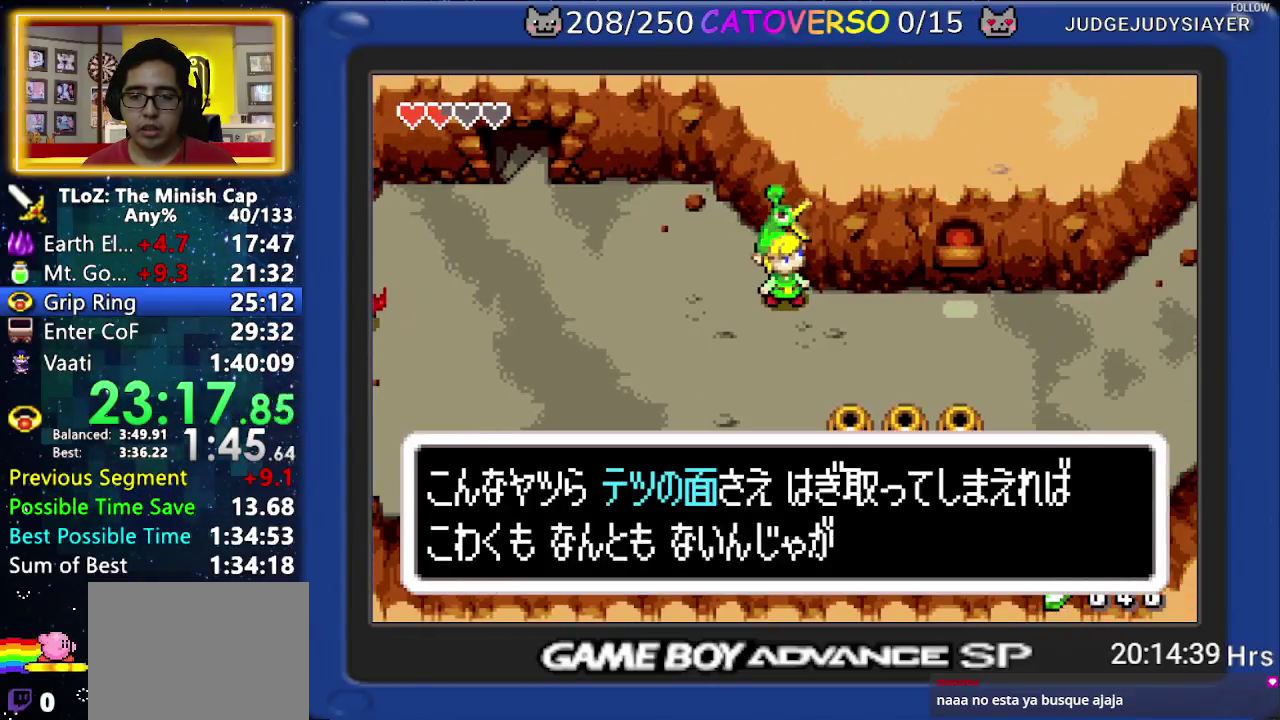
{"buttons": ["DPAD_RIGHT"], "events": [[17, "DPAD_UP", "down"], [67, "DPAD_UP", "up"], [117, "DPAD_UP", "down"], [133, "DPAD_LEFT", "down"], [200, "DPAD_LEFT", "up"], [233, "DPAD_LEFT", "down"], [367, "DPAD_UP", "up"], [400, "DPAD_LEFT", "up"], [433, "DPAD_RIGHT", "down"], [467, "B", "up"]]}
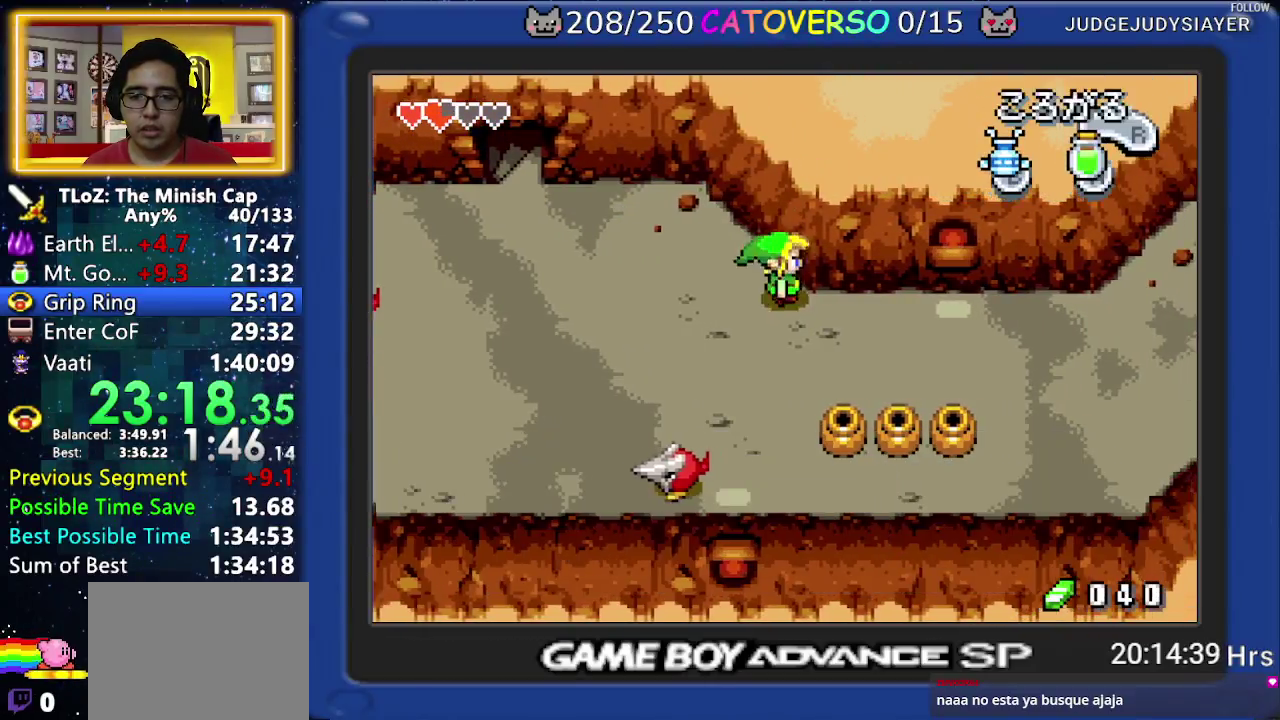
{"buttons": ["DPAD_RIGHT"], "events": [[83, "R1", "down"], [150, "R1", "up"], [217, "R1", "down"], [350, "R1", "up"]]}
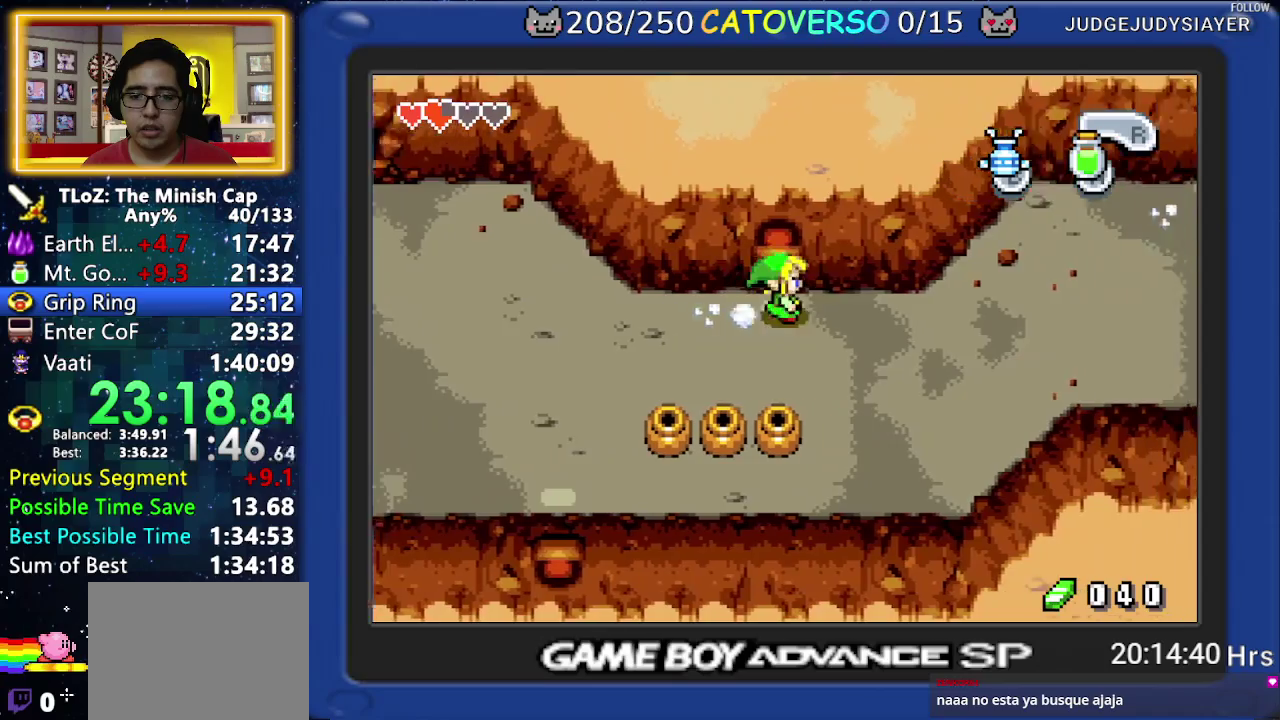
{"buttons": ["DPAD_RIGHT"], "events": [[67, "R1", "down"], [167, "R1", "up"], [217, "R1", "down"], [367, "R1", "up"]]}